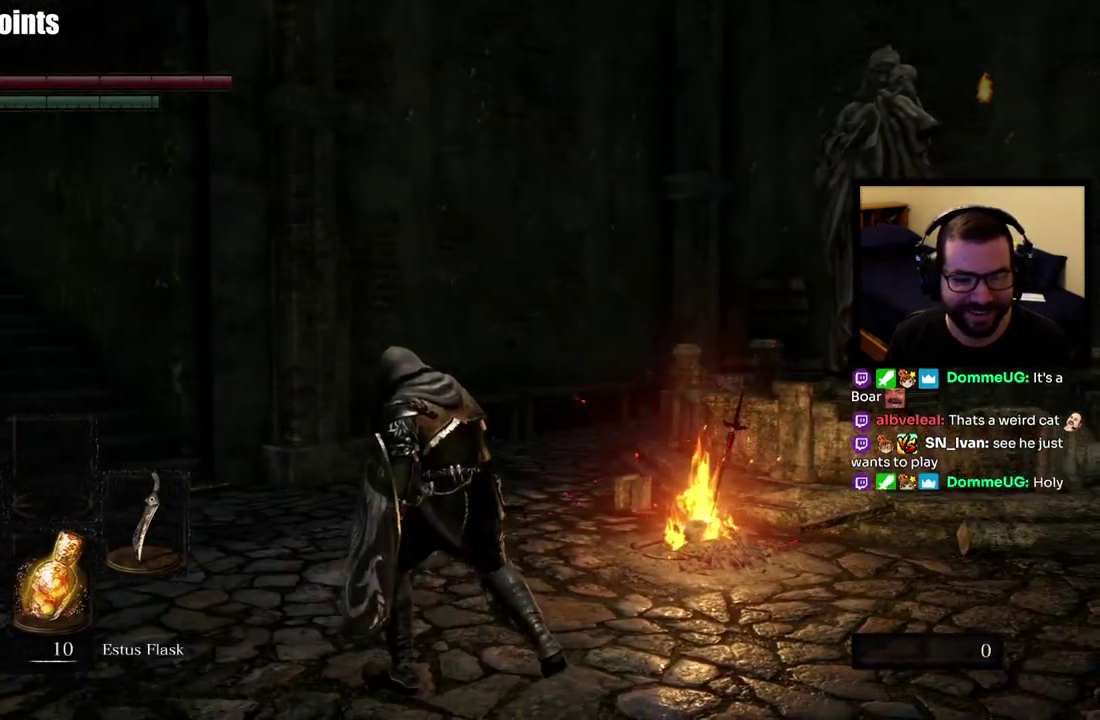
Gameplay with a controller (PlayStation layout); each line is a JSON object with the inputs held at the frame after it. "events" lists button and stick changes between this image and that frame as [ms after this image, input, new state], when the widget could be followed in between. This overlay highlights the sticks when they move; stick clicks (L3 R3) are not distinguishable.
{"buttons": [], "left_stick": "up-left", "right_stick": "center", "events": [[50, "right_stick", "right"], [83, "left_stick", "up-left"], [233, "right_stick", "center"]]}
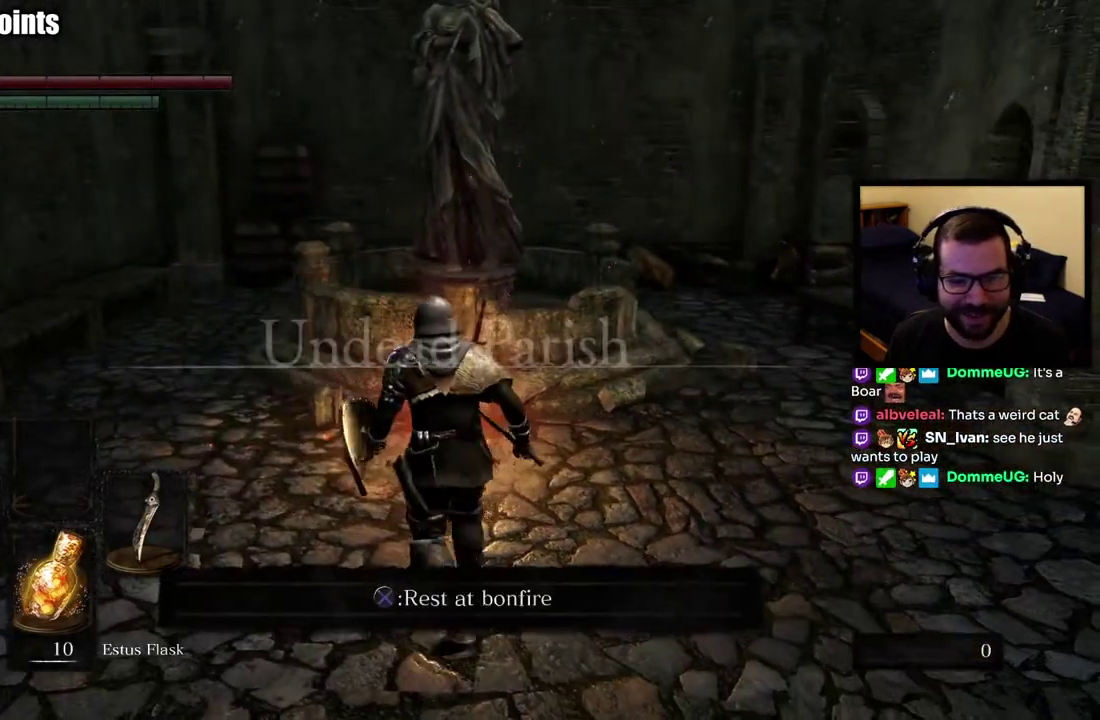
{"buttons": [], "left_stick": "center", "right_stick": "right", "events": [[17, "left_stick", "center"], [50, "right_stick", "right"]]}
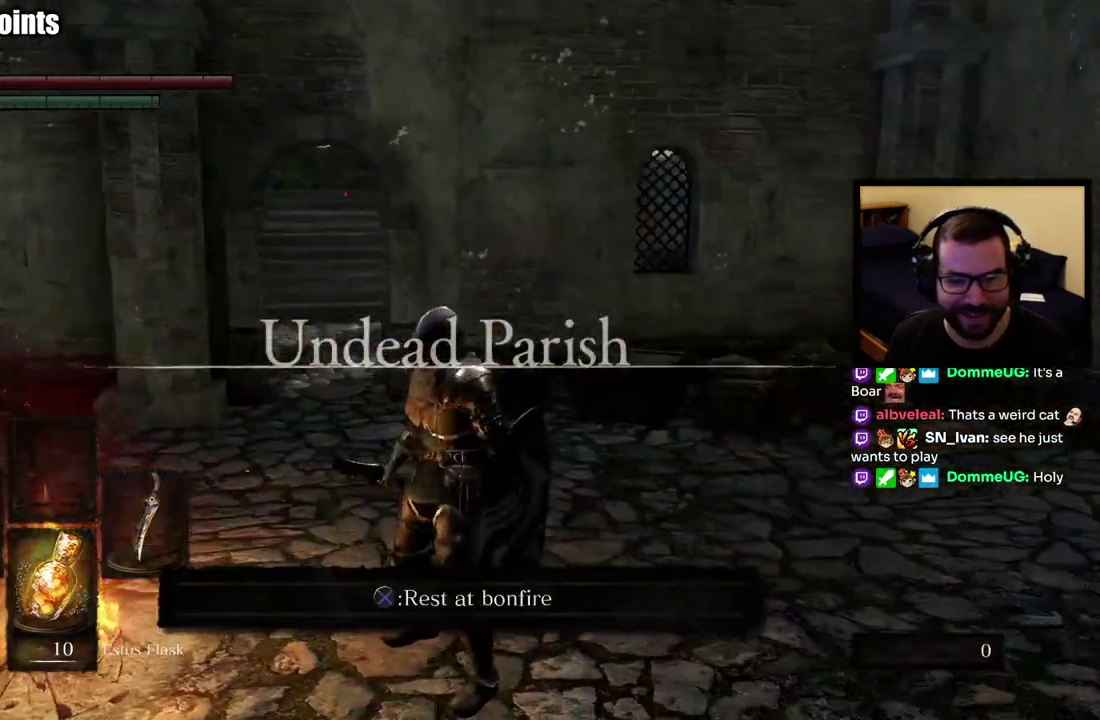
{"buttons": [], "left_stick": "center", "right_stick": "right", "events": [[67, "right_stick", "center"], [300, "right_stick", "right"]]}
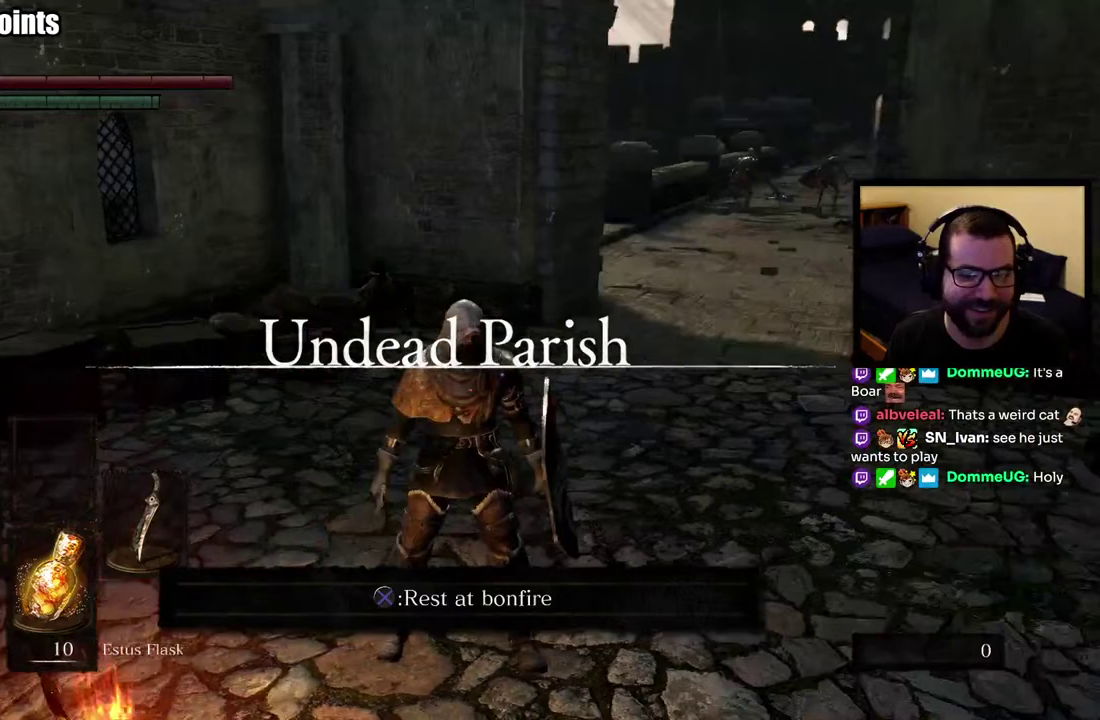
{"buttons": ["CIRCLE"], "left_stick": "up", "right_stick": "center", "events": [[150, "left_stick", "down-left"], [217, "left_stick", "up"], [333, "CIRCLE", "down"], [333, "right_stick", "center"]]}
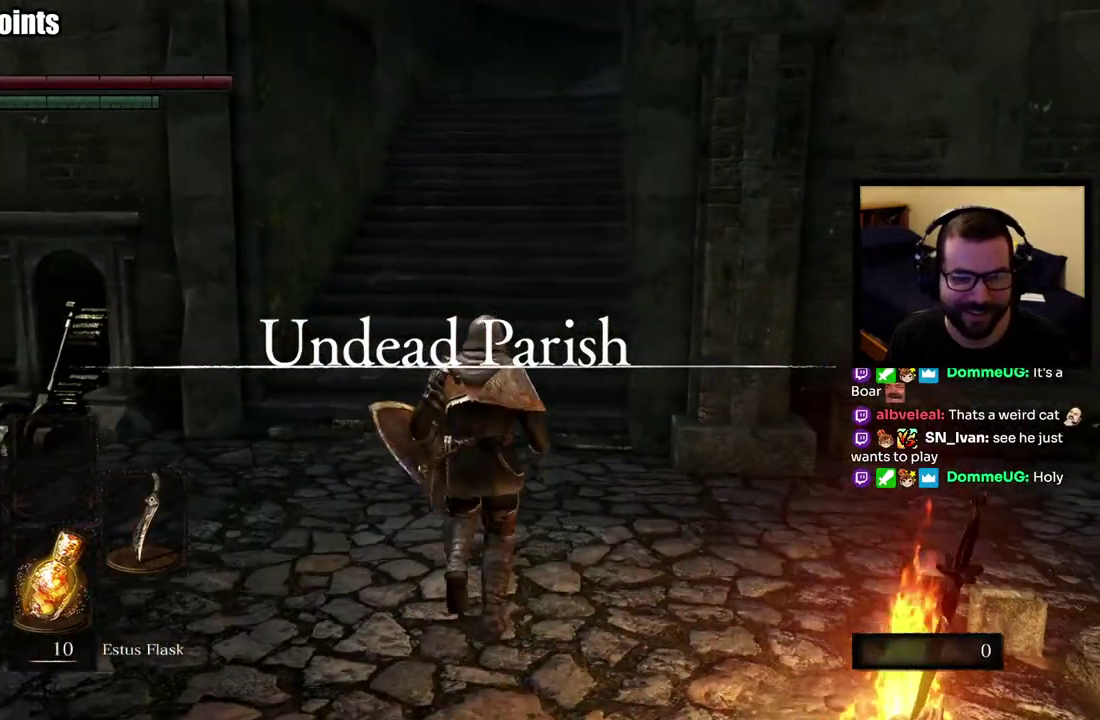
{"buttons": ["CIRCLE"], "left_stick": "up", "right_stick": "center", "events": [[217, "right_stick", "up"], [283, "right_stick", "up-right"], [333, "right_stick", "center"]]}
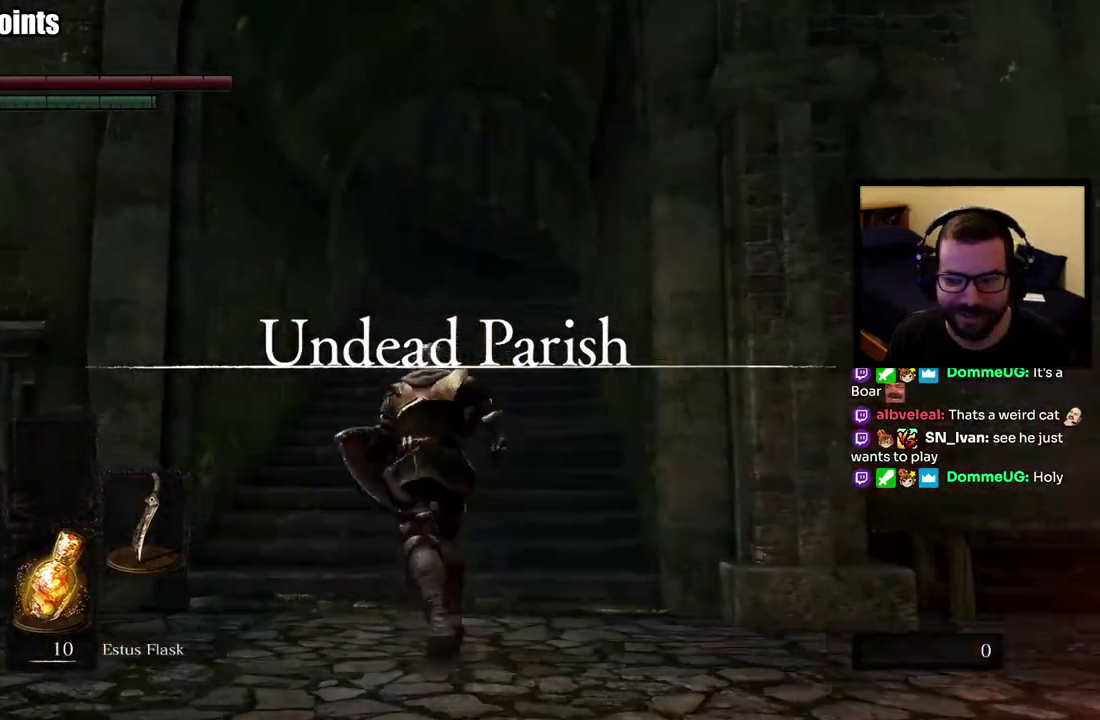
{"buttons": ["CIRCLE"], "left_stick": "up", "right_stick": "center", "events": []}
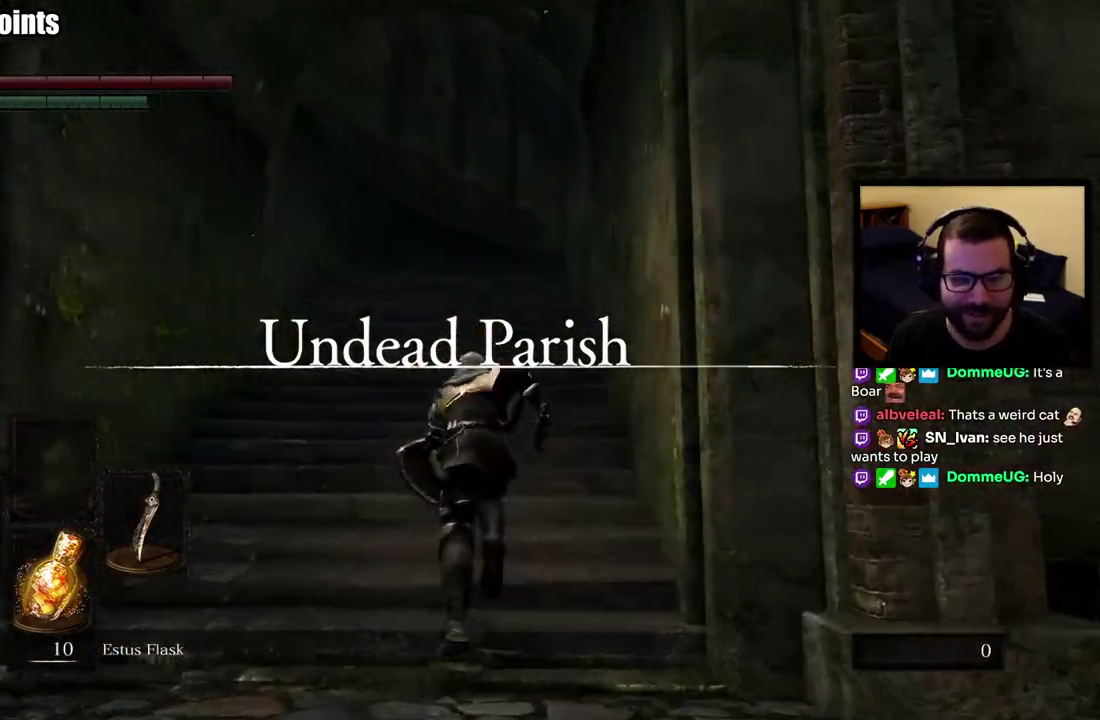
{"buttons": ["CIRCLE"], "left_stick": "up", "right_stick": "center", "events": [[150, "right_stick", "down-right"], [317, "right_stick", "center"]]}
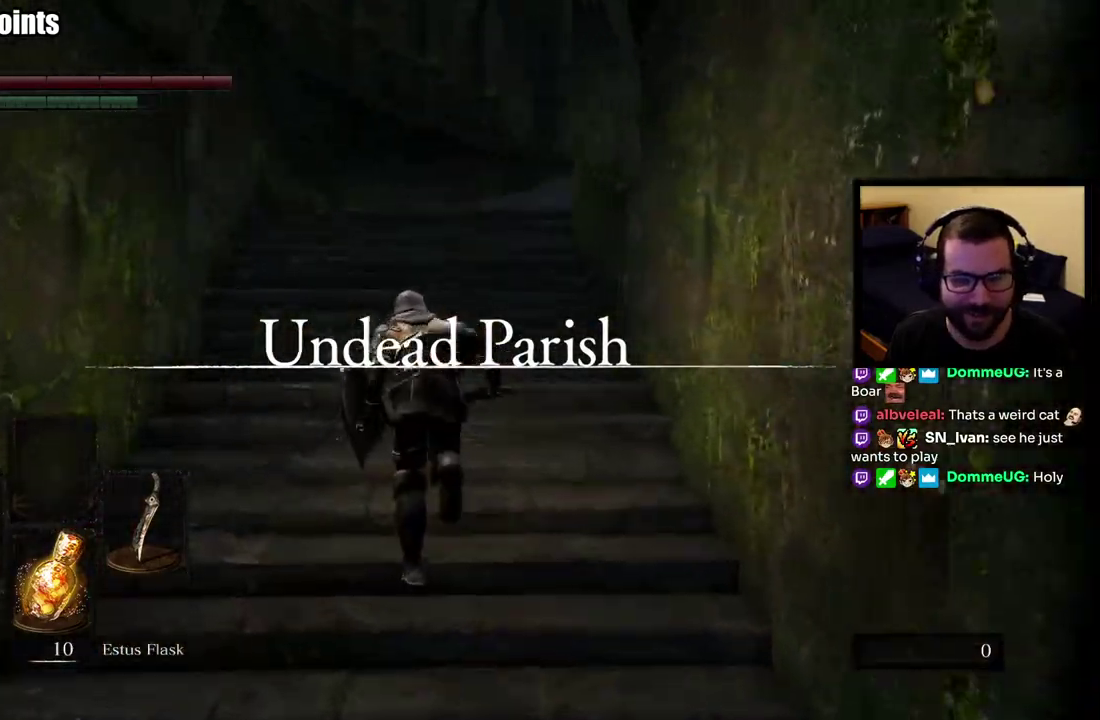
{"buttons": ["CIRCLE"], "left_stick": "up", "right_stick": "right", "events": [[500, "right_stick", "right"]]}
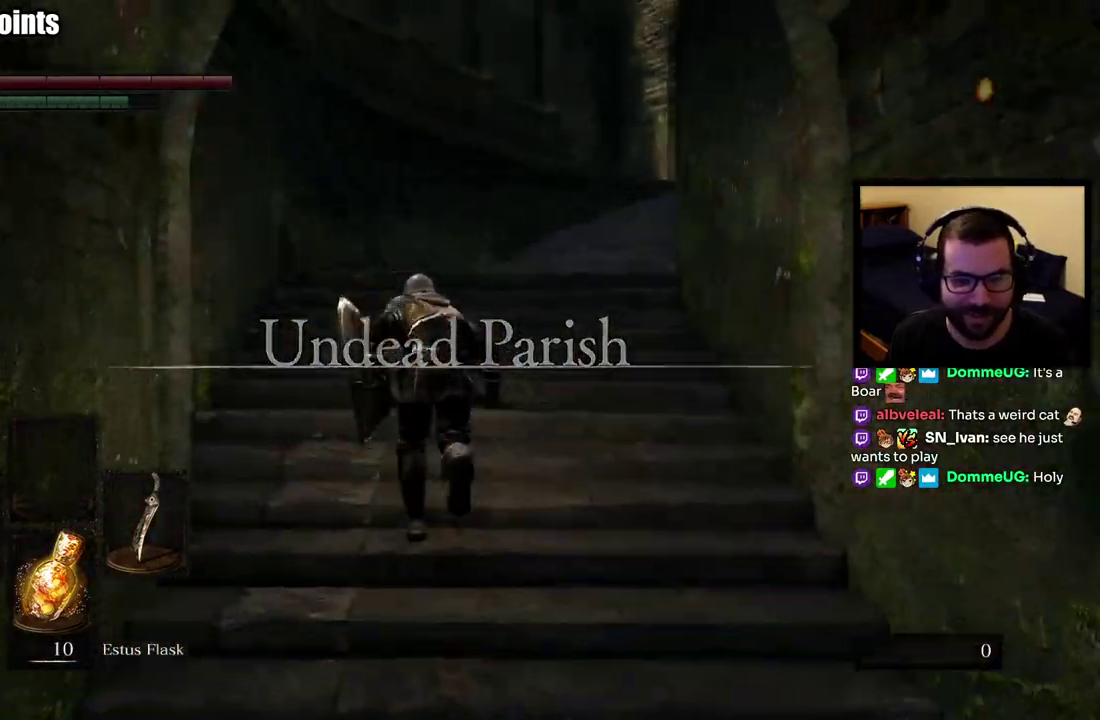
{"buttons": ["CIRCLE"], "left_stick": "up", "right_stick": "right", "events": []}
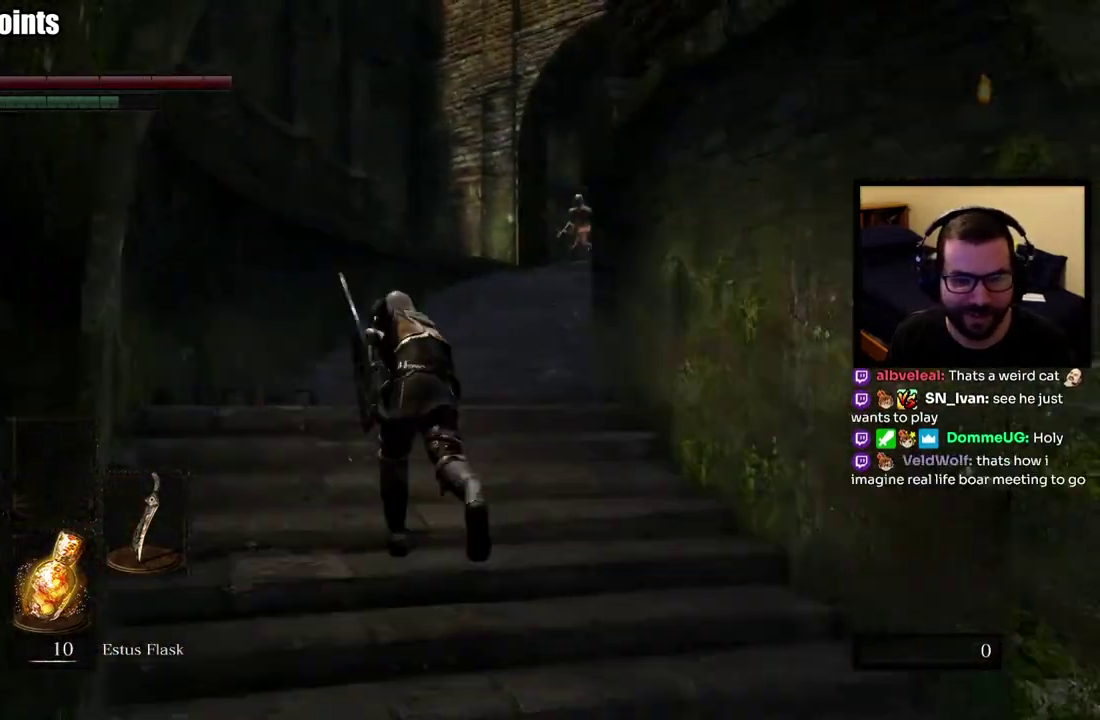
{"buttons": [], "left_stick": "up", "right_stick": "right", "events": [[283, "right_stick", "center"], [350, "CIRCLE", "up"], [483, "right_stick", "right"]]}
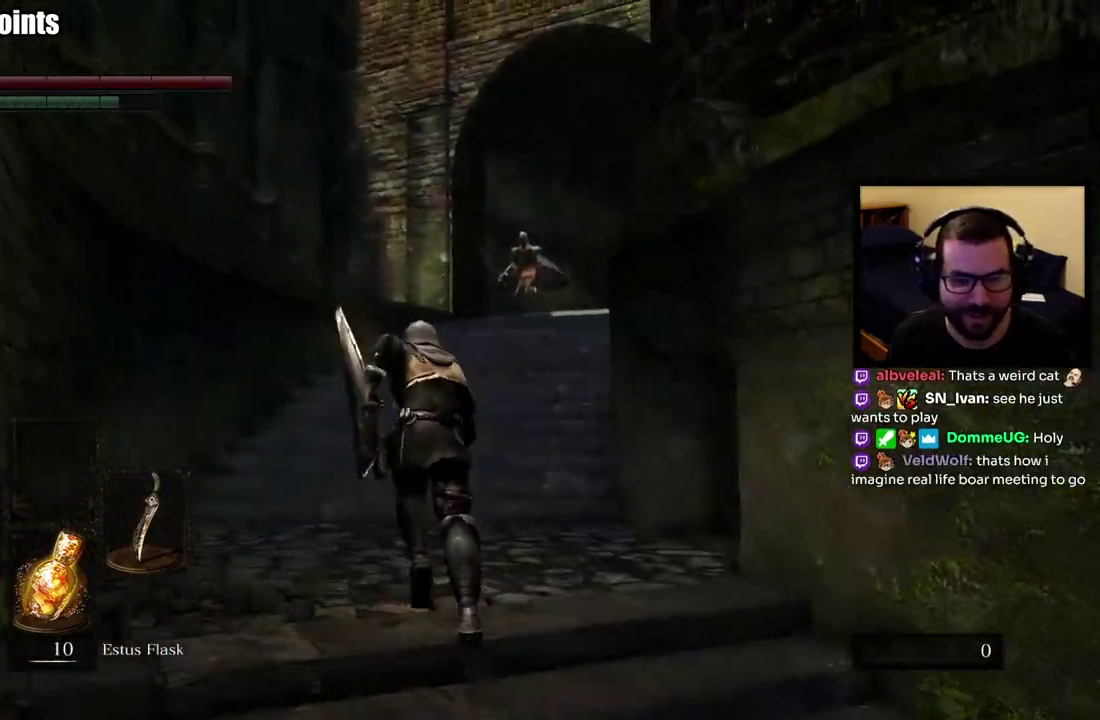
{"buttons": [], "left_stick": "up", "right_stick": "center", "events": [[83, "right_stick", "center"]]}
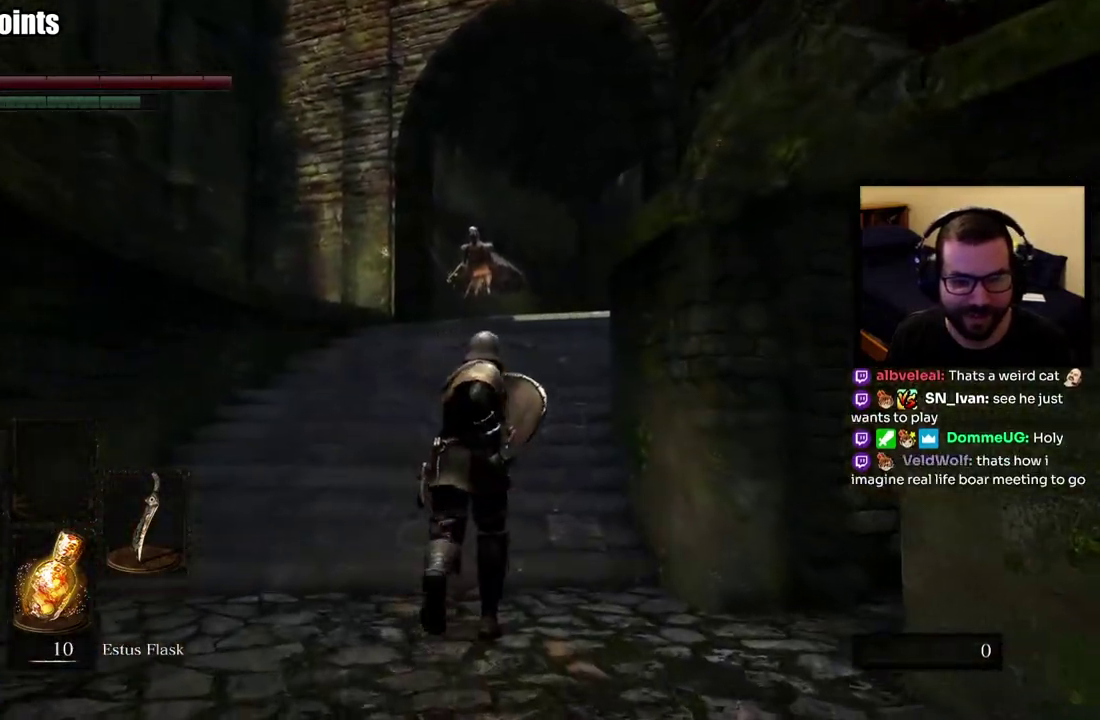
{"buttons": [], "left_stick": "center", "right_stick": "center", "events": [[200, "left_stick", "center"]]}
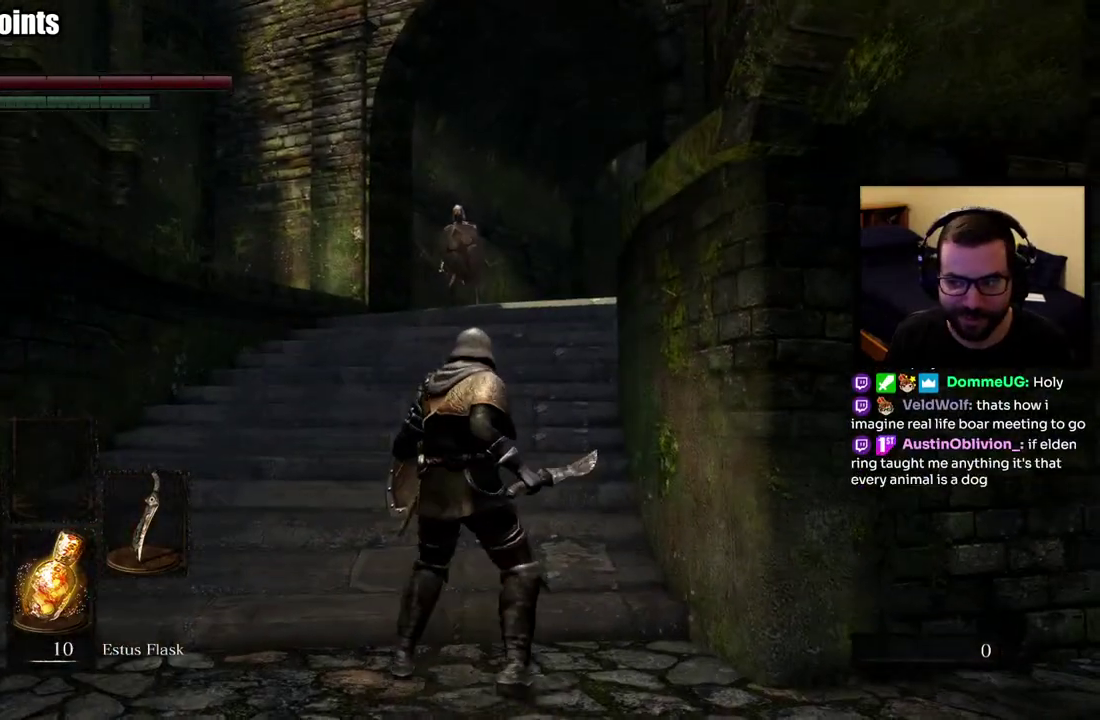
{"buttons": [], "left_stick": "center", "right_stick": "center", "events": [[150, "left_stick", "up"], [333, "left_stick", "center"]]}
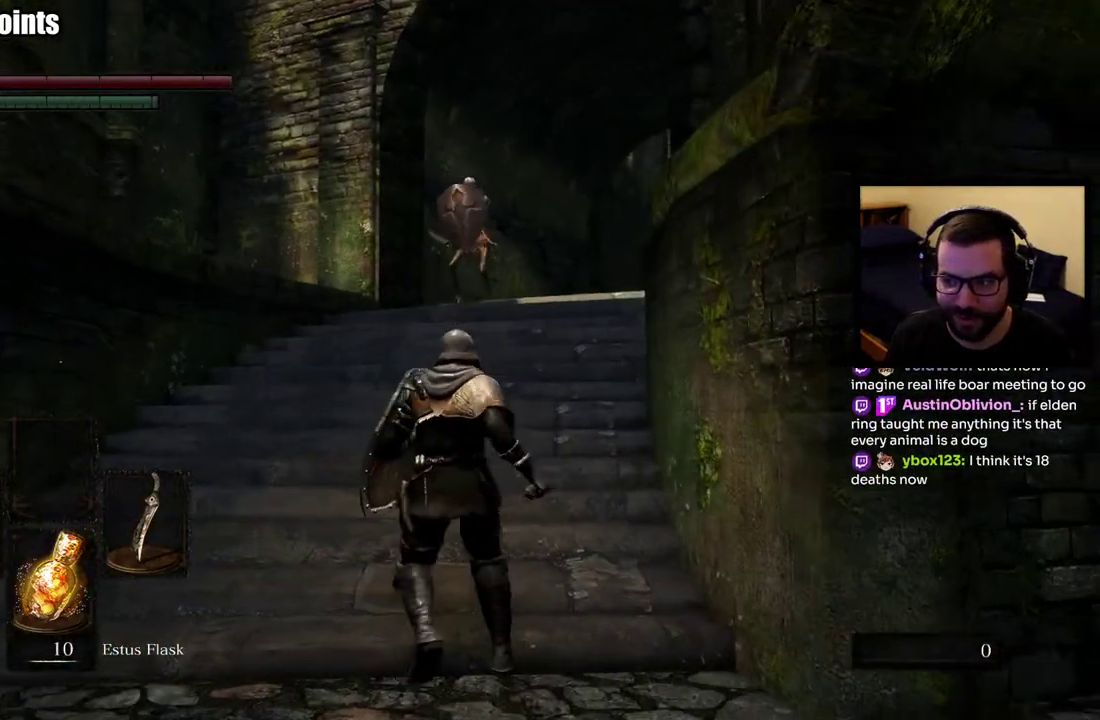
{"buttons": [], "left_stick": "down", "right_stick": "center", "events": [[83, "R3", "down"], [167, "R3", "up"], [417, "left_stick", "down"]]}
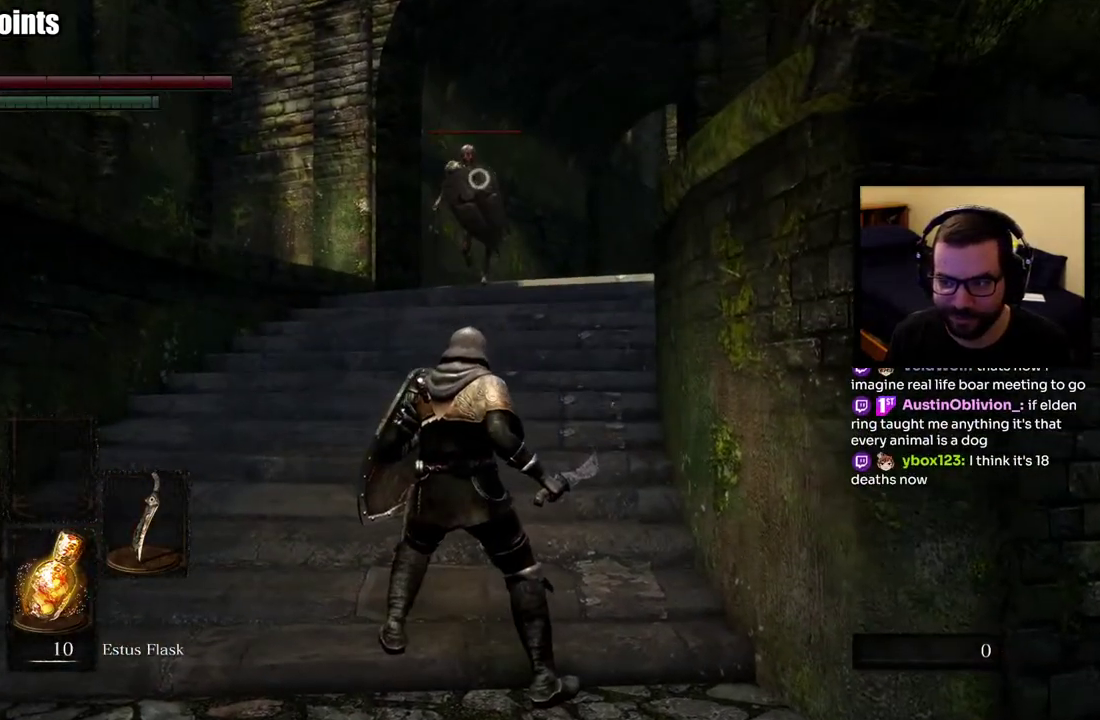
{"buttons": [], "left_stick": "down", "right_stick": "center", "events": []}
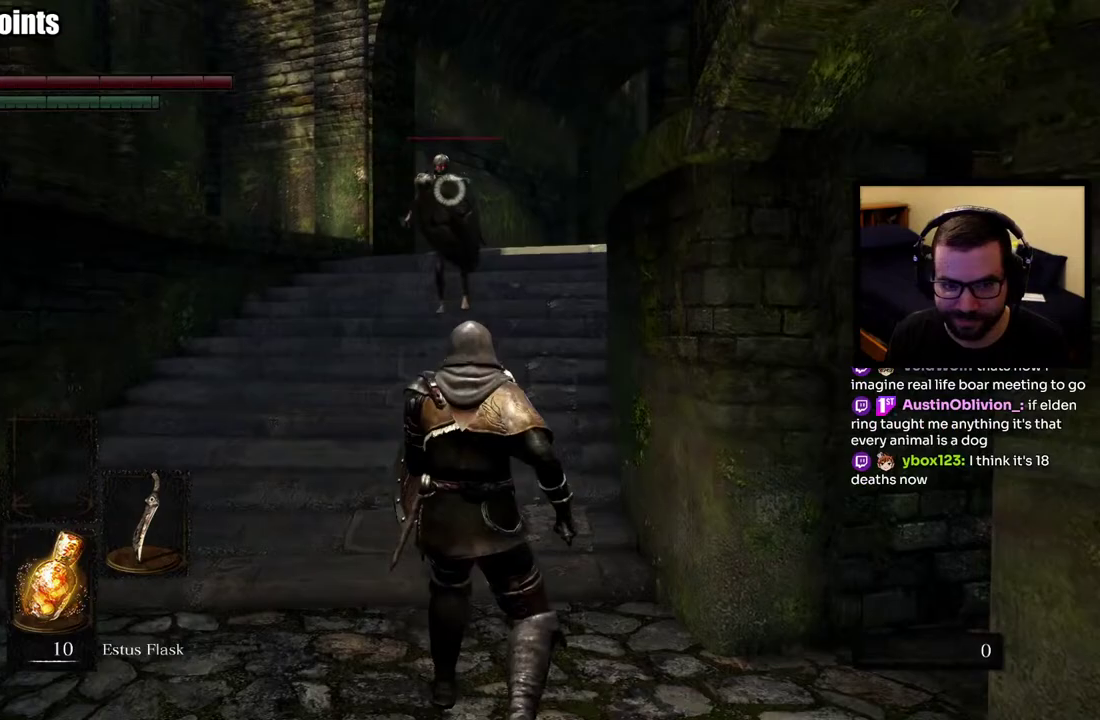
{"buttons": [], "left_stick": "down", "right_stick": "center", "events": []}
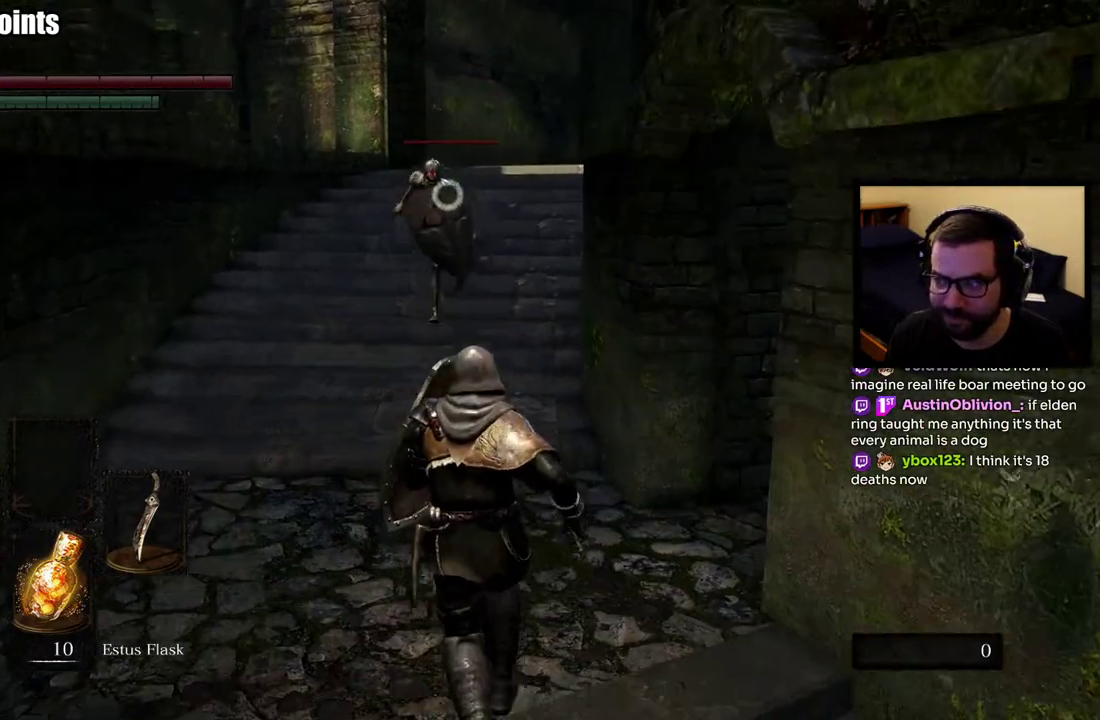
{"buttons": [], "left_stick": "down", "right_stick": "center", "events": []}
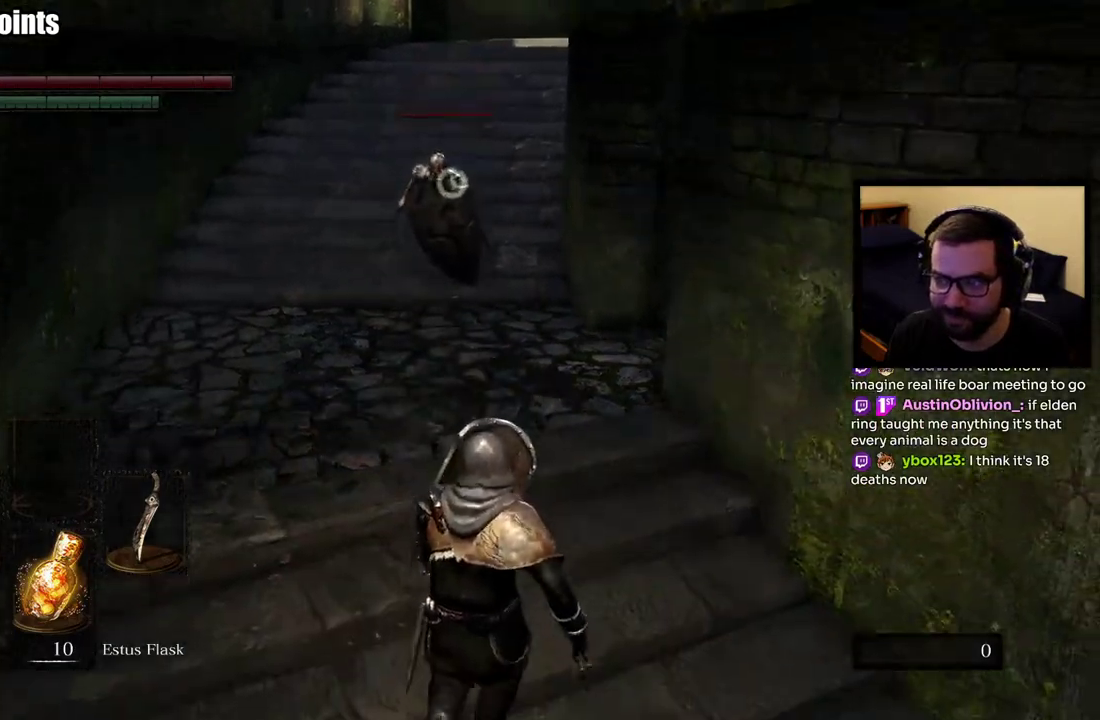
{"buttons": [], "left_stick": "down", "right_stick": "center", "events": []}
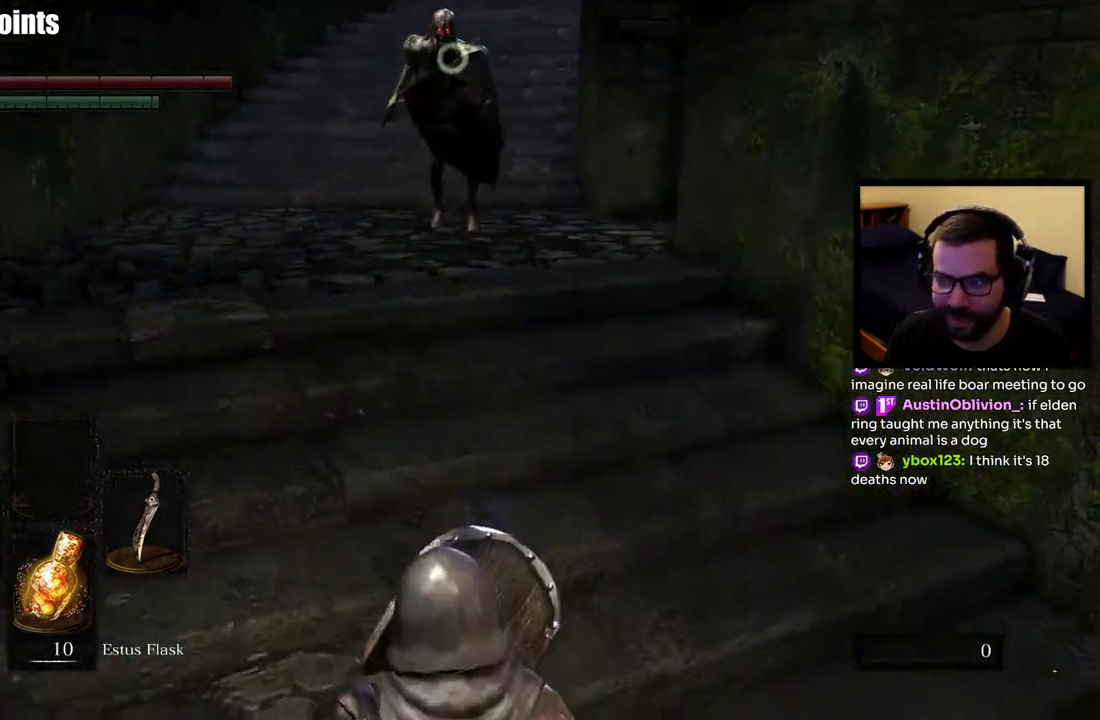
{"buttons": [], "left_stick": "down-right", "right_stick": "center", "events": [[17, "left_stick", "right"], [333, "left_stick", "down-right"]]}
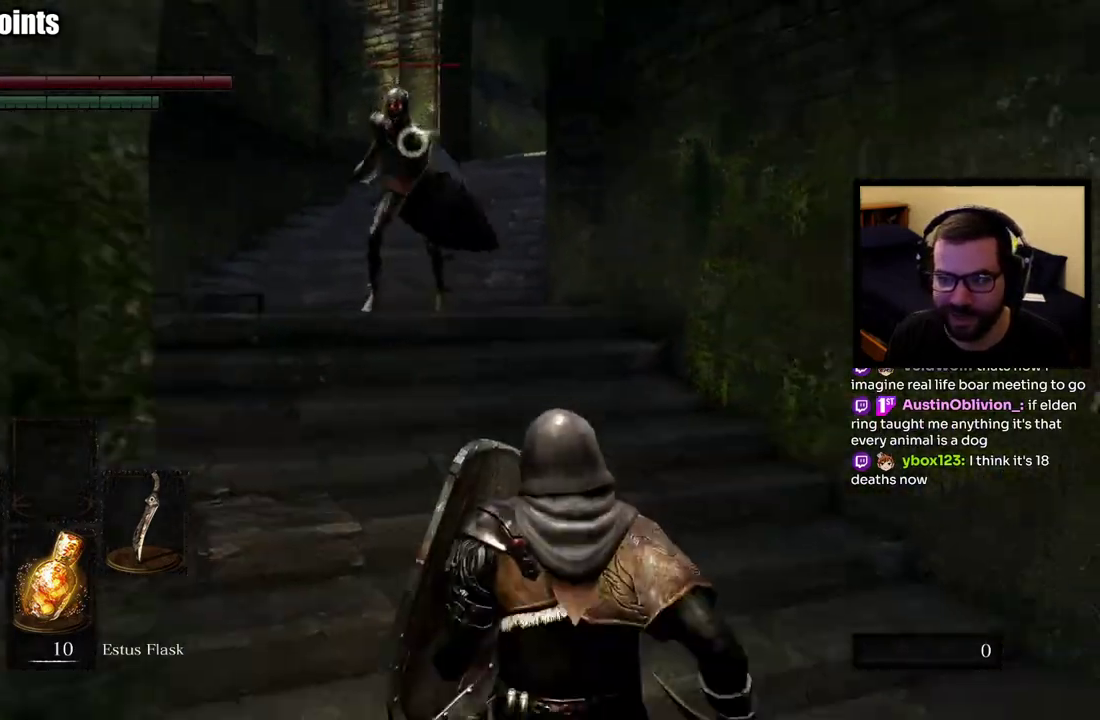
{"buttons": [], "left_stick": "down", "right_stick": "center"}
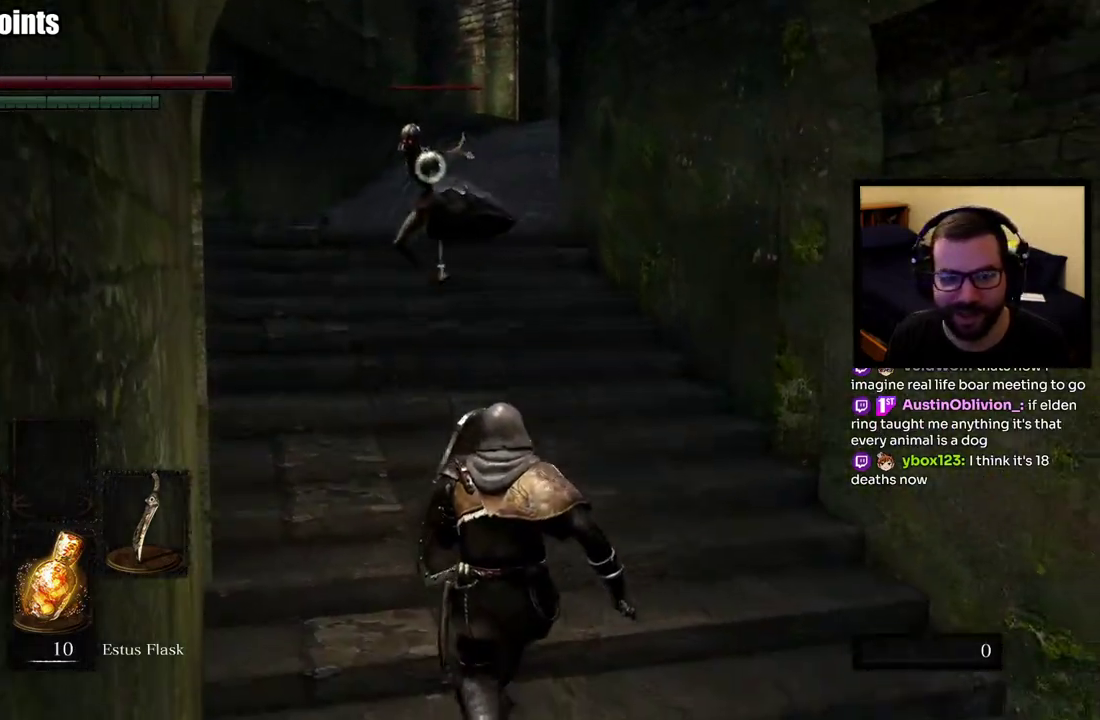
{"buttons": [], "left_stick": "up", "right_stick": "center", "events": [[450, "left_stick", "up"]]}
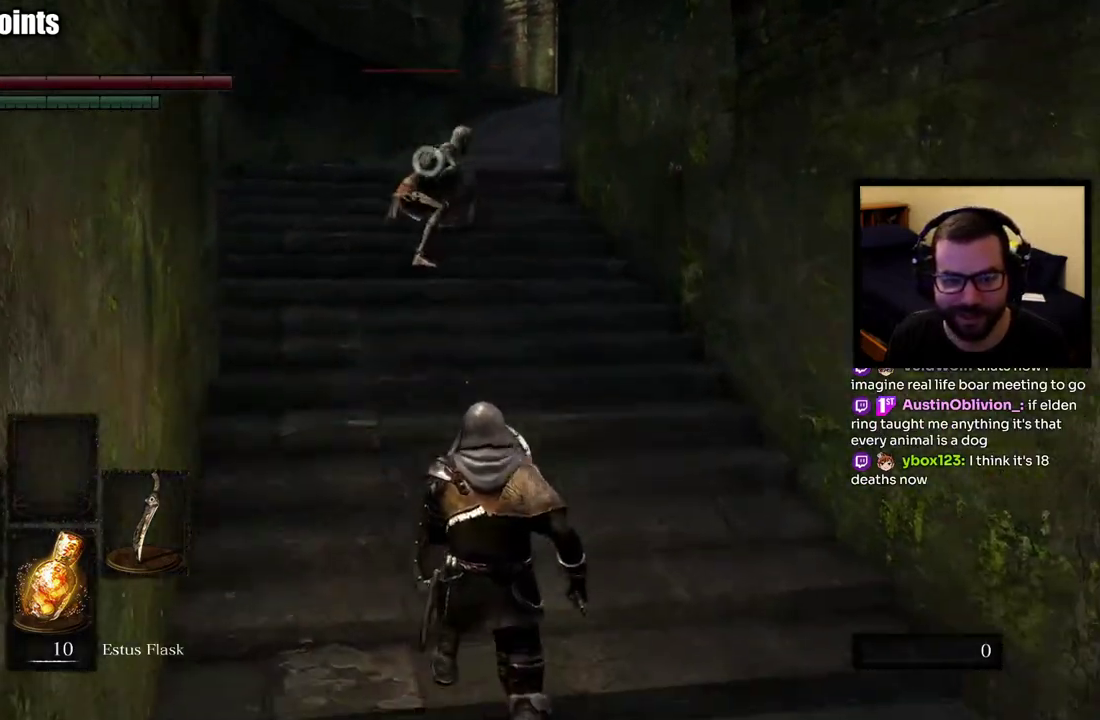
{"buttons": [], "left_stick": "up", "right_stick": "center", "events": []}
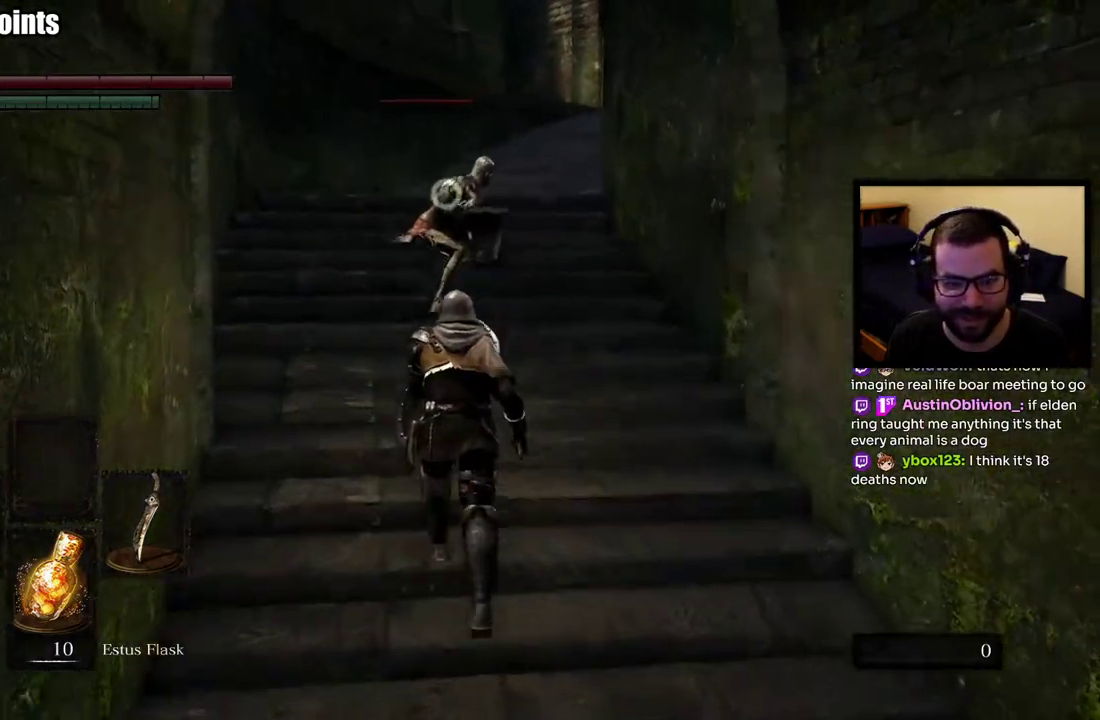
{"buttons": [], "left_stick": "up", "right_stick": "center", "events": []}
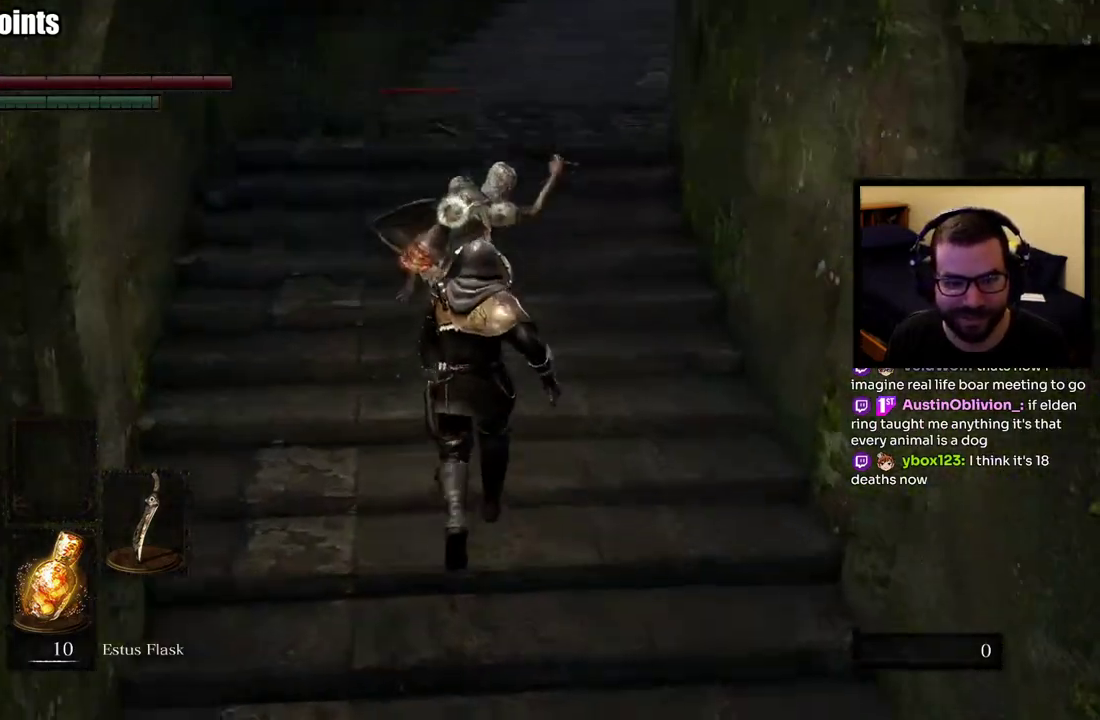
{"buttons": [], "left_stick": "up", "right_stick": "center", "events": []}
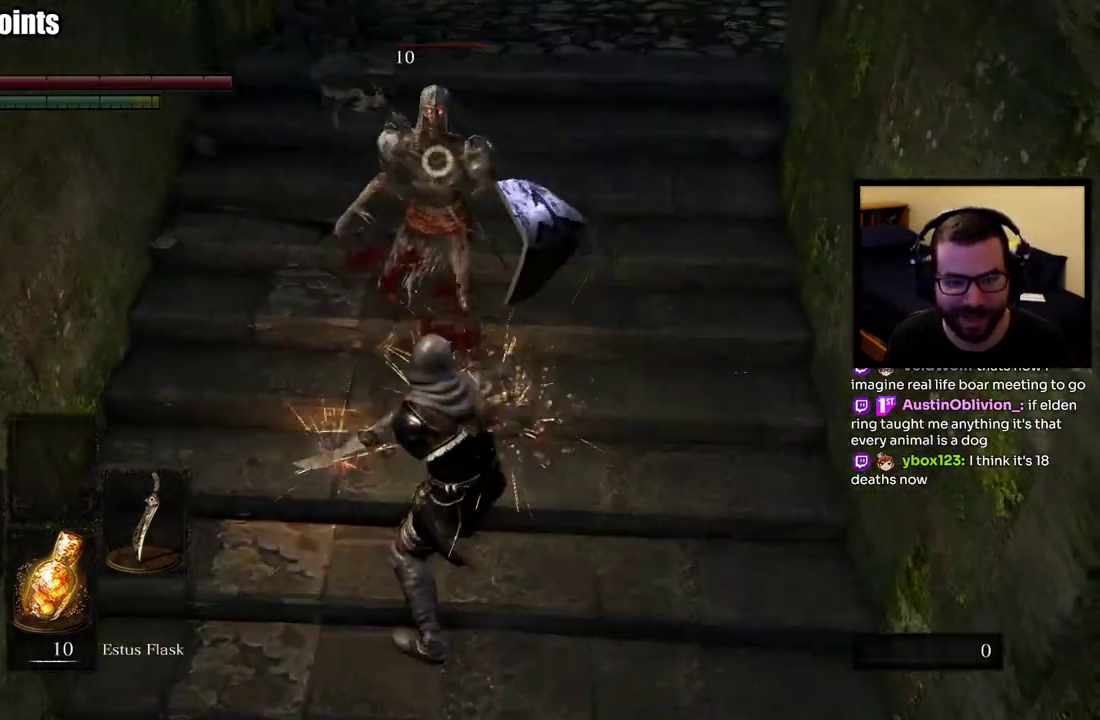
{"buttons": [], "left_stick": "up", "right_stick": "center", "events": []}
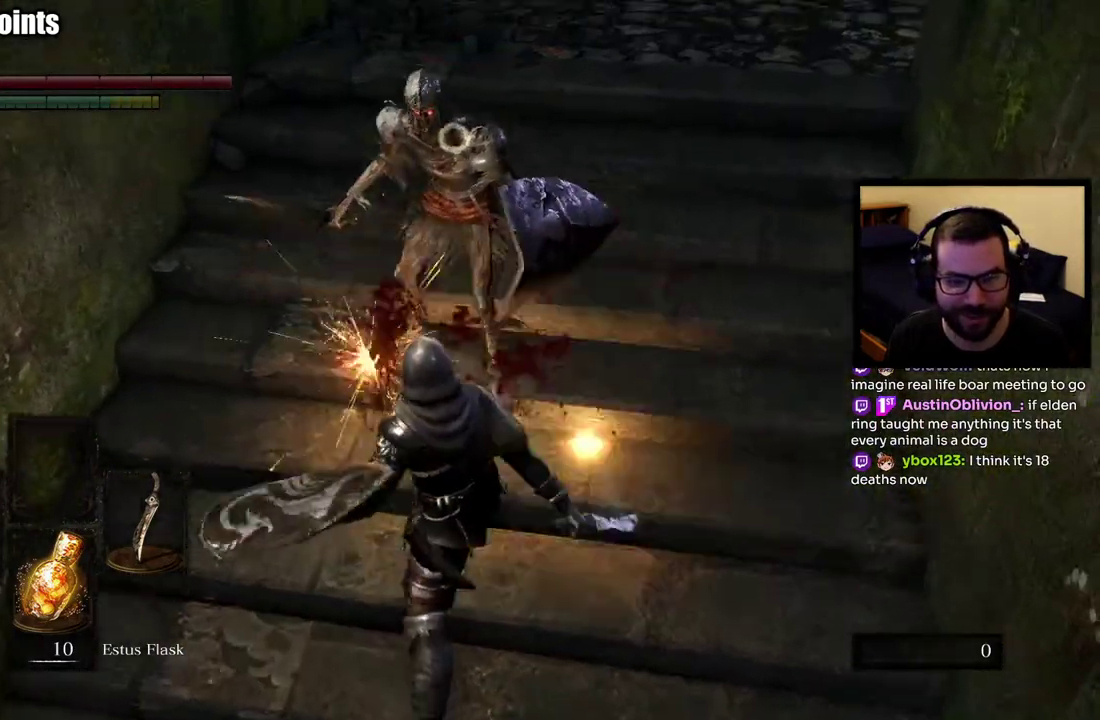
{"buttons": [], "left_stick": "up", "right_stick": "center", "events": []}